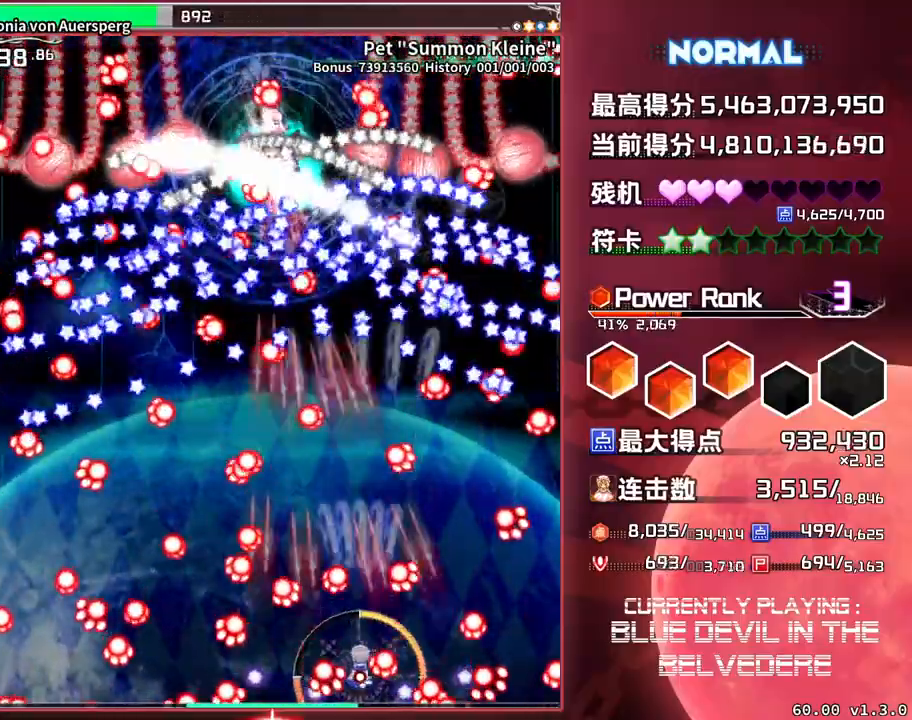
Gameplay with a controller (arcade stick); each line is a JSON object with the inputs held at the frame after it. "events" lists button and stick changes between this image and that frame as [ms after this image, input, new state], when the widget could be followed in between. Not read: L3 R3.
{"buttons": ["SQUARE", "TRIANGLE"], "left_stick": "up", "events": [[267, "left_stick", "right"], [450, "left_stick", "up"]]}
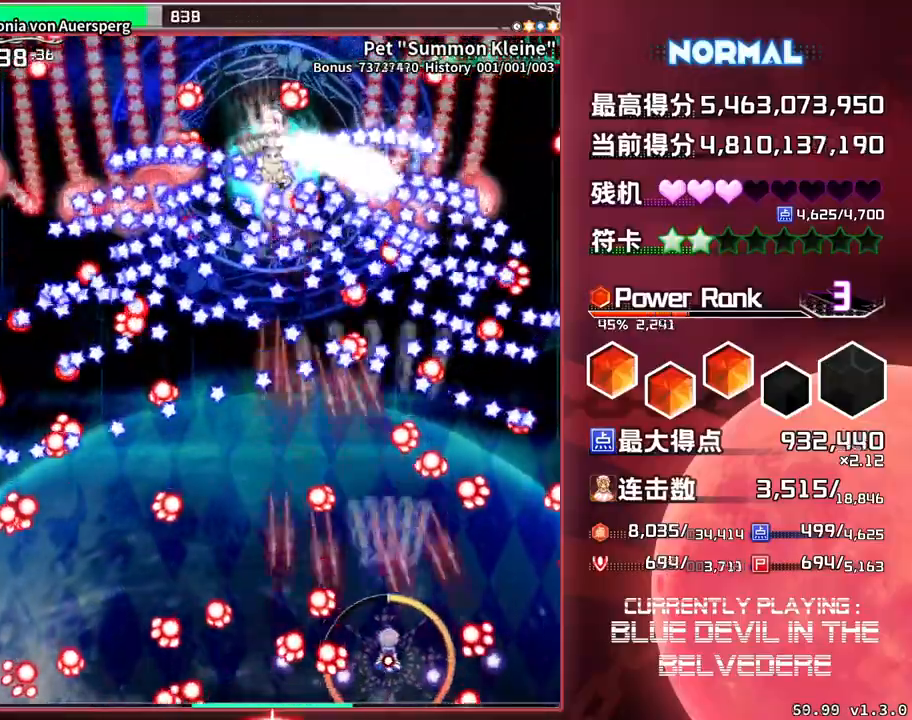
{"buttons": ["SQUARE", "TRIANGLE"], "left_stick": "left", "events": [[233, "left_stick", "left"]]}
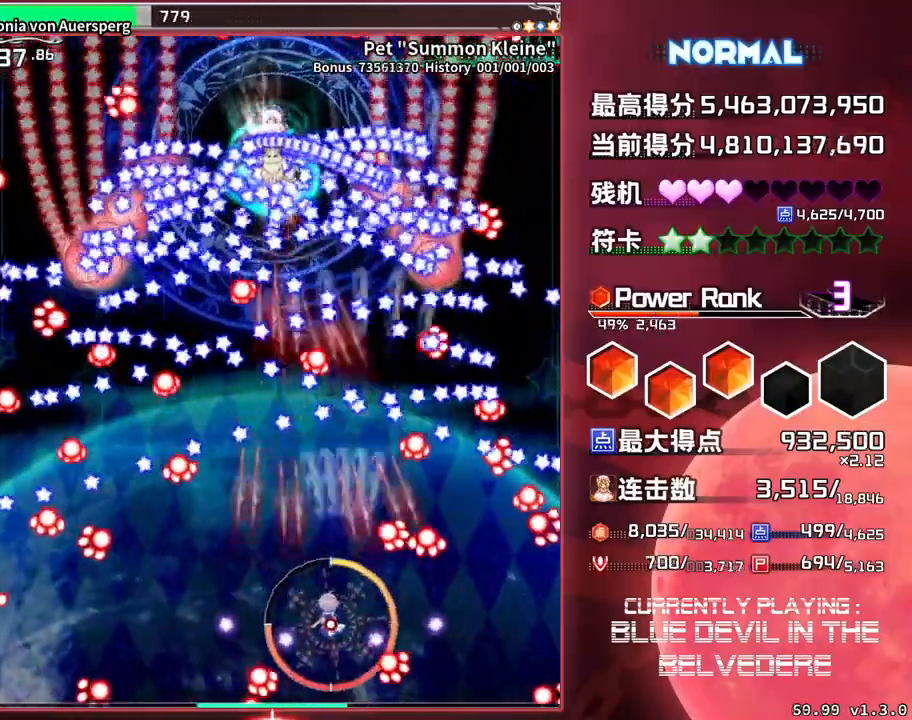
{"buttons": ["SQUARE", "TRIANGLE"], "left_stick": "center", "events": [[183, "left_stick", "center"]]}
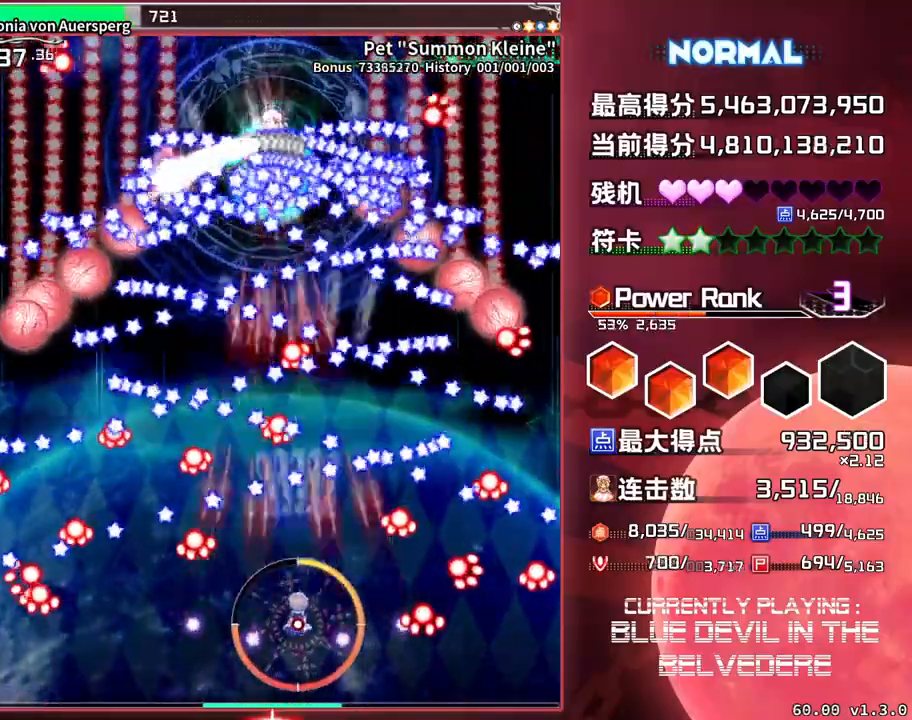
{"buttons": ["SQUARE", "TRIANGLE"], "left_stick": "down", "events": [[450, "left_stick", "down"]]}
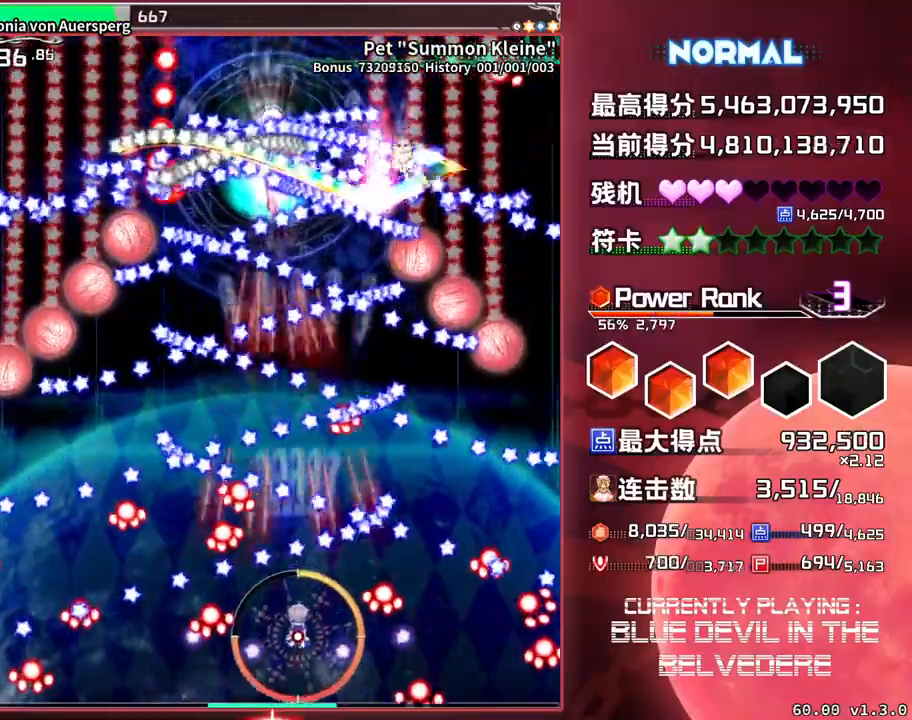
{"buttons": ["SQUARE", "TRIANGLE"], "left_stick": "center", "events": [[67, "left_stick", "center"], [317, "left_stick", "down-right"], [483, "left_stick", "center"]]}
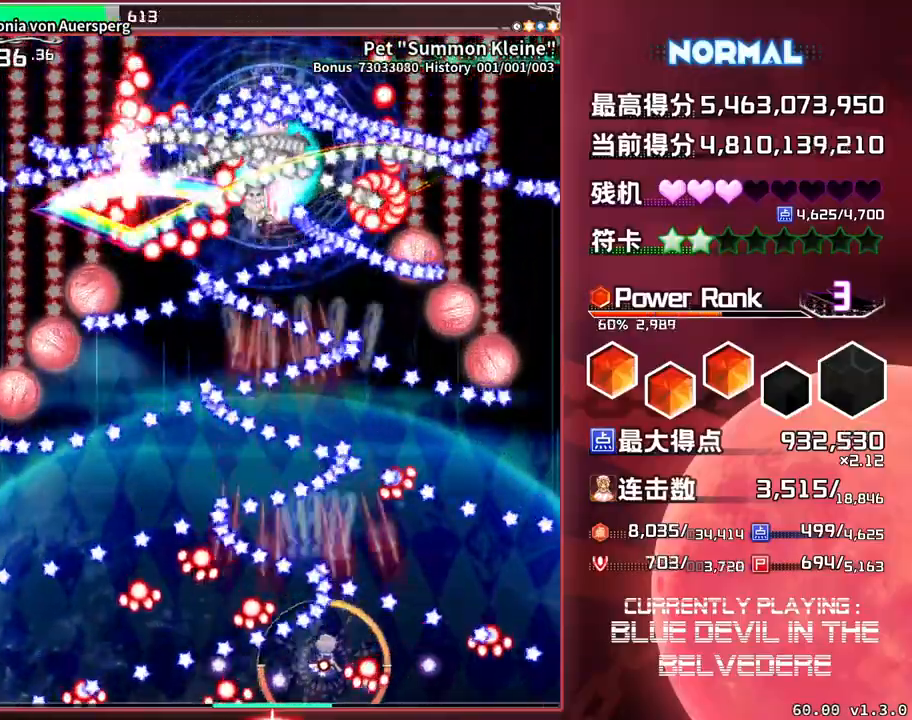
{"buttons": ["SQUARE", "TRIANGLE"], "left_stick": "down-left", "events": [[283, "left_stick", "down"], [417, "left_stick", "down-left"]]}
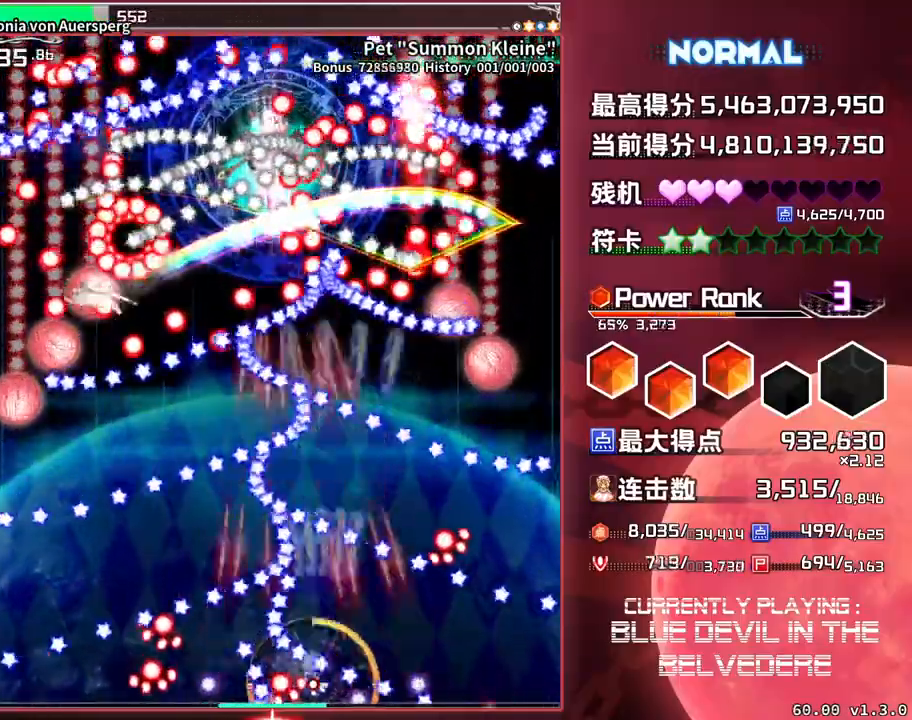
{"buttons": ["SQUARE", "TRIANGLE"], "left_stick": "center", "events": [[17, "left_stick", "left"], [183, "left_stick", "center"]]}
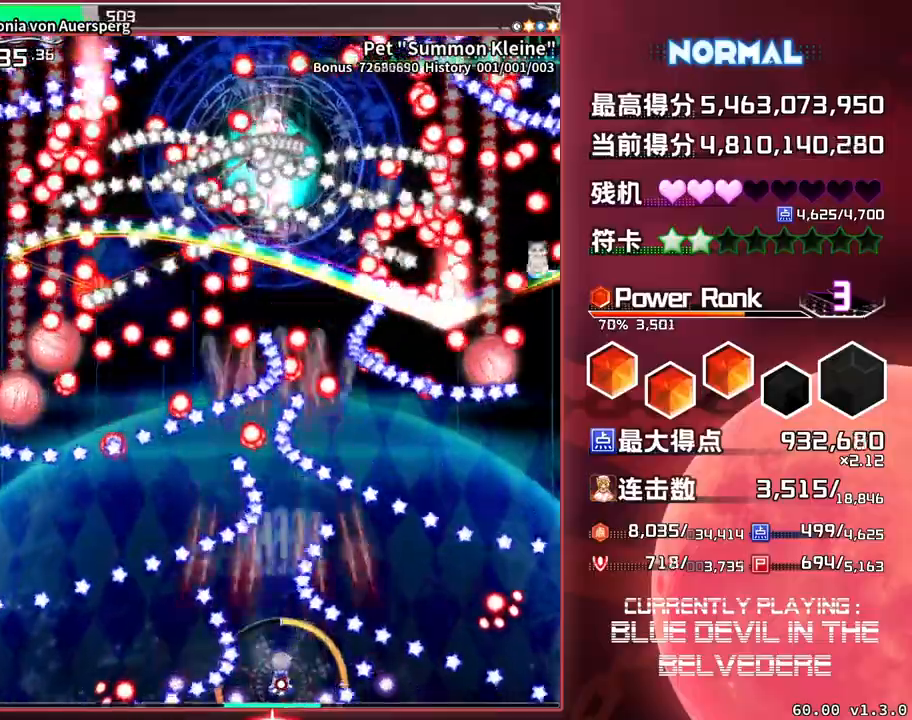
{"buttons": ["SQUARE", "TRIANGLE"], "left_stick": "center", "events": []}
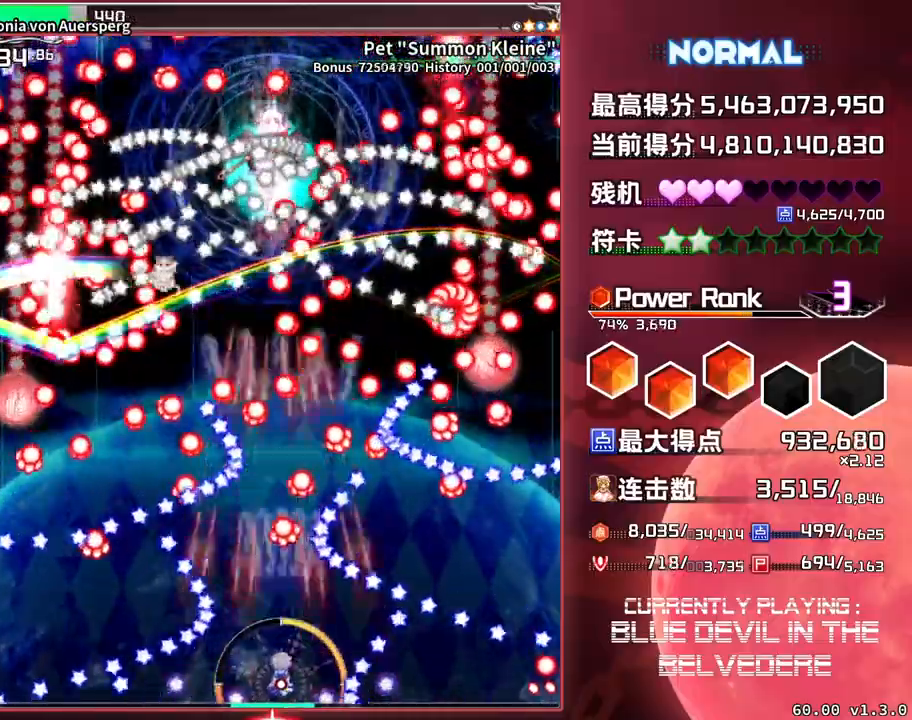
{"buttons": ["SQUARE", "TRIANGLE"], "left_stick": "center", "events": []}
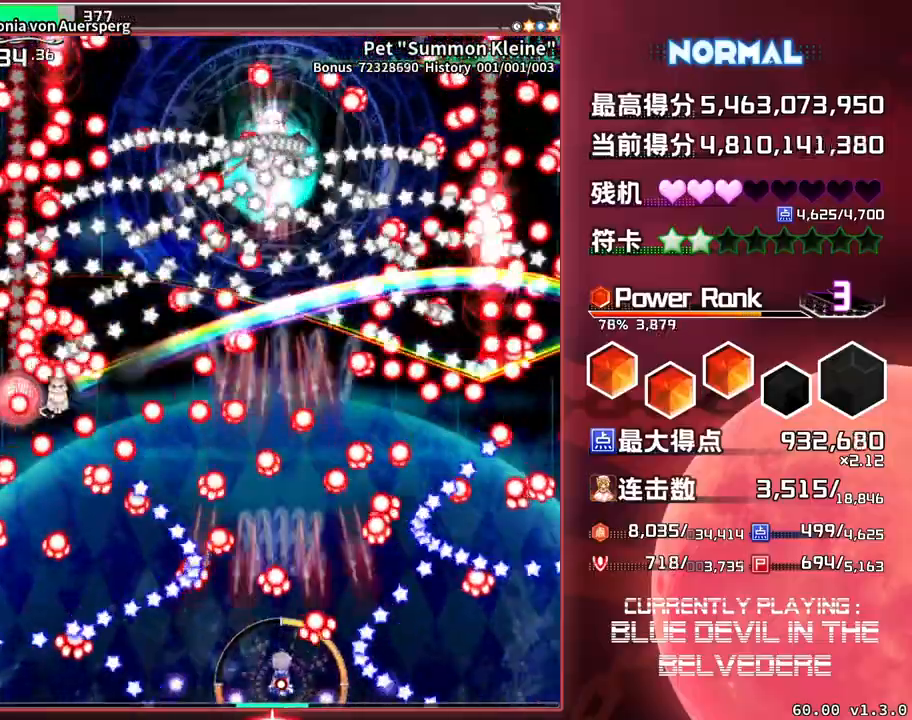
{"buttons": ["SQUARE", "TRIANGLE"], "left_stick": "center", "events": [[250, "left_stick", "right"], [400, "left_stick", "center"]]}
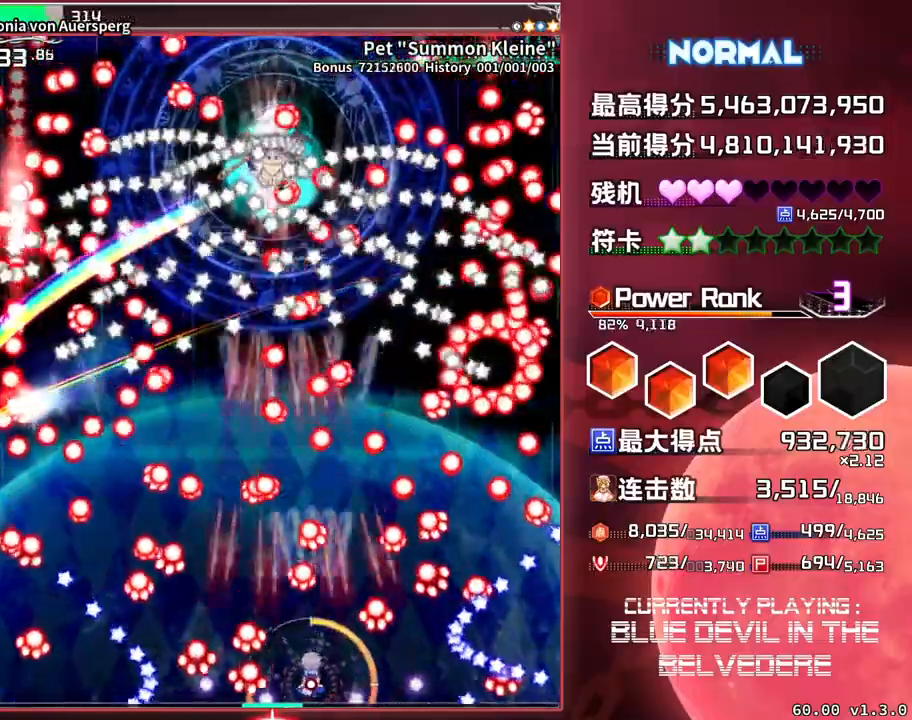
{"buttons": ["SQUARE", "TRIANGLE"], "left_stick": "left", "events": [[150, "left_stick", "right"], [250, "left_stick", "center"], [367, "left_stick", "left"]]}
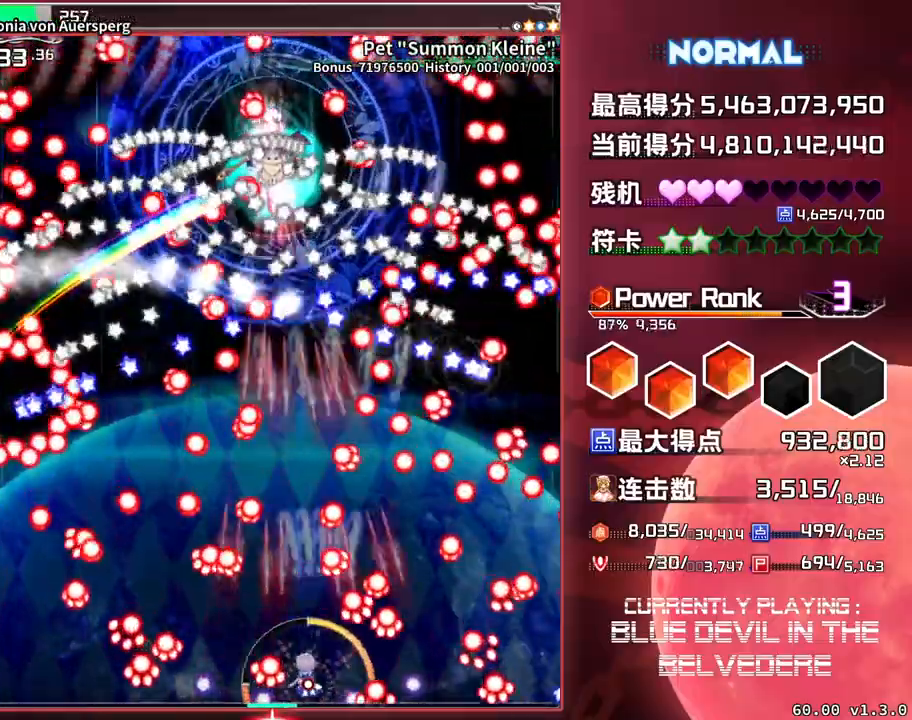
{"buttons": ["SQUARE", "TRIANGLE"], "left_stick": "center", "events": [[33, "left_stick", "center"]]}
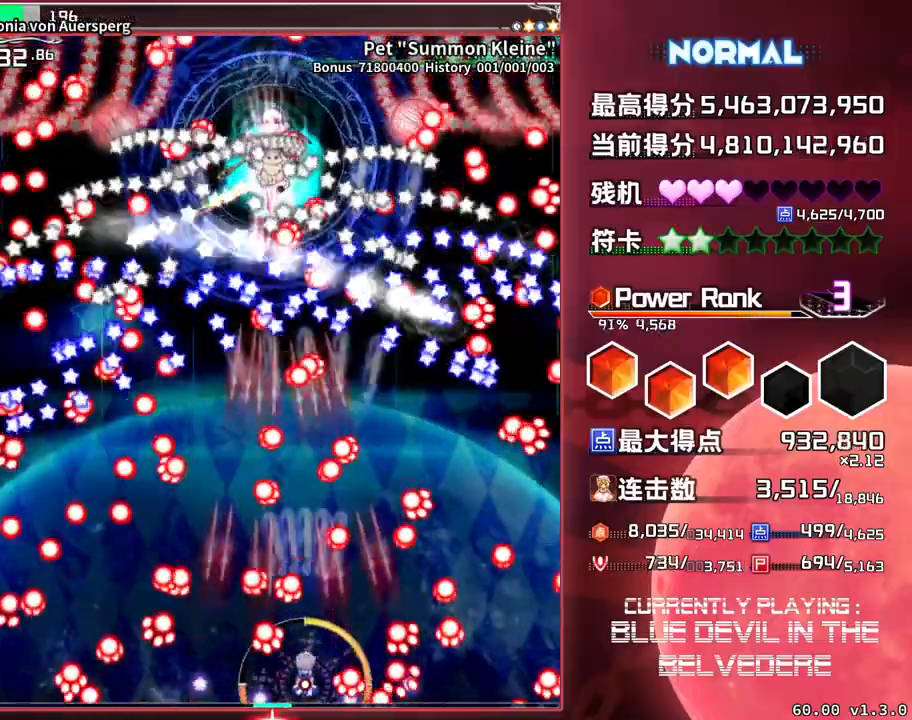
{"buttons": ["SQUARE", "TRIANGLE"], "left_stick": "right", "events": [[17, "left_stick", "right"], [133, "left_stick", "center"], [333, "left_stick", "right"]]}
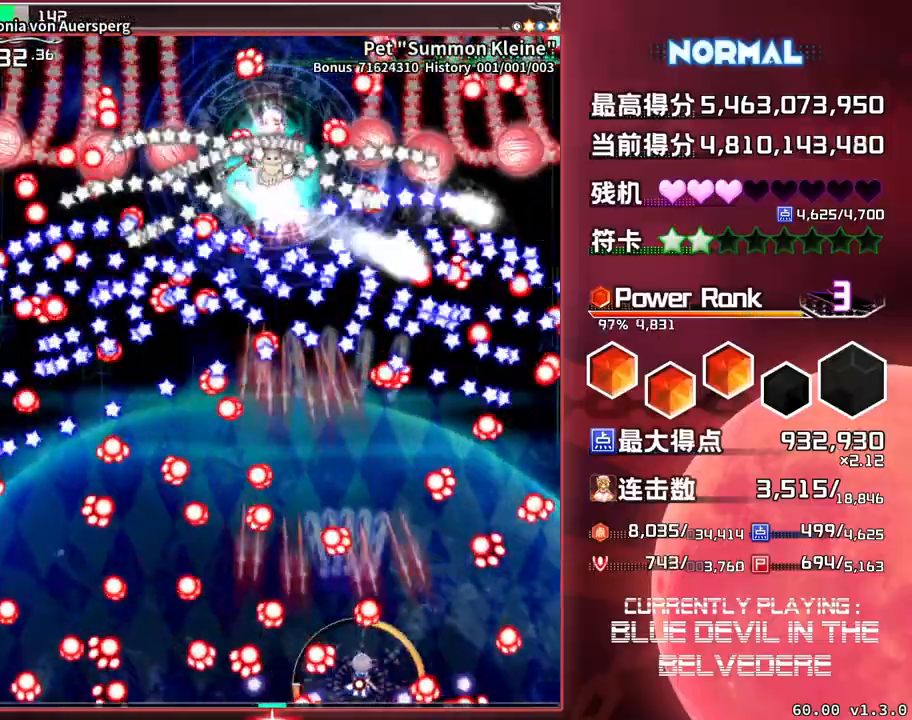
{"buttons": ["SQUARE", "TRIANGLE"], "left_stick": "left", "events": [[233, "left_stick", "center"], [483, "left_stick", "left"]]}
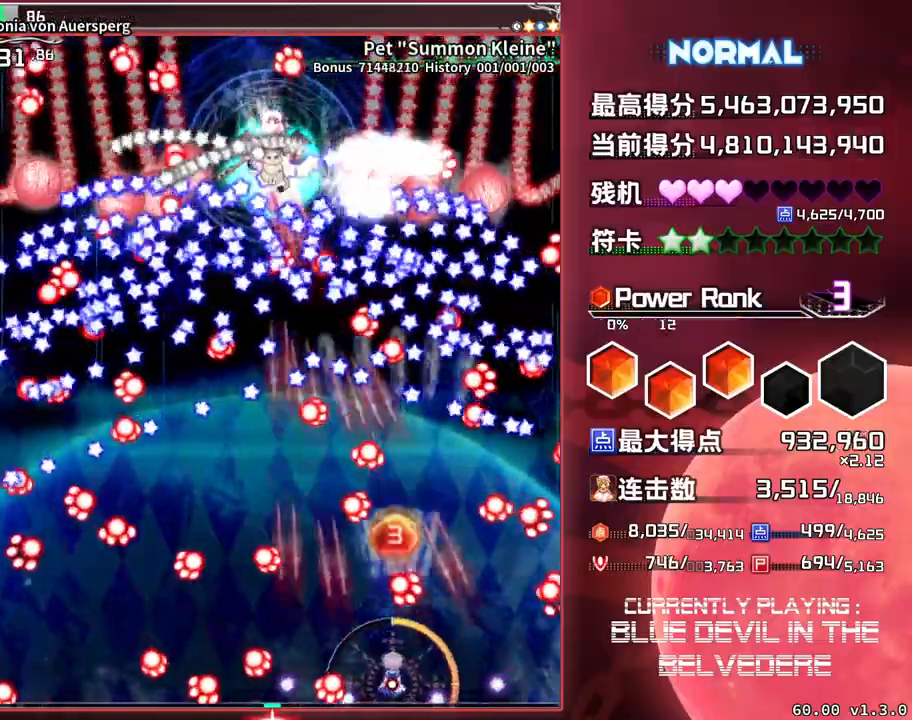
{"buttons": ["SQUARE", "TRIANGLE"], "left_stick": "left", "events": [[133, "left_stick", "center"], [300, "left_stick", "left"]]}
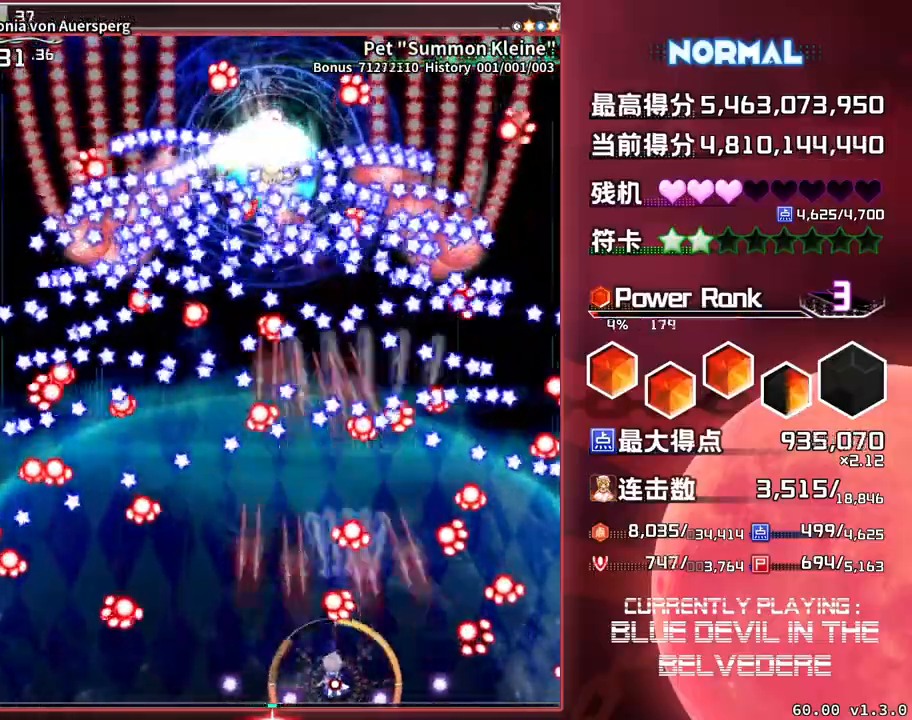
{"buttons": ["SQUARE", "TRIANGLE"], "left_stick": "center", "events": [[317, "left_stick", "center"]]}
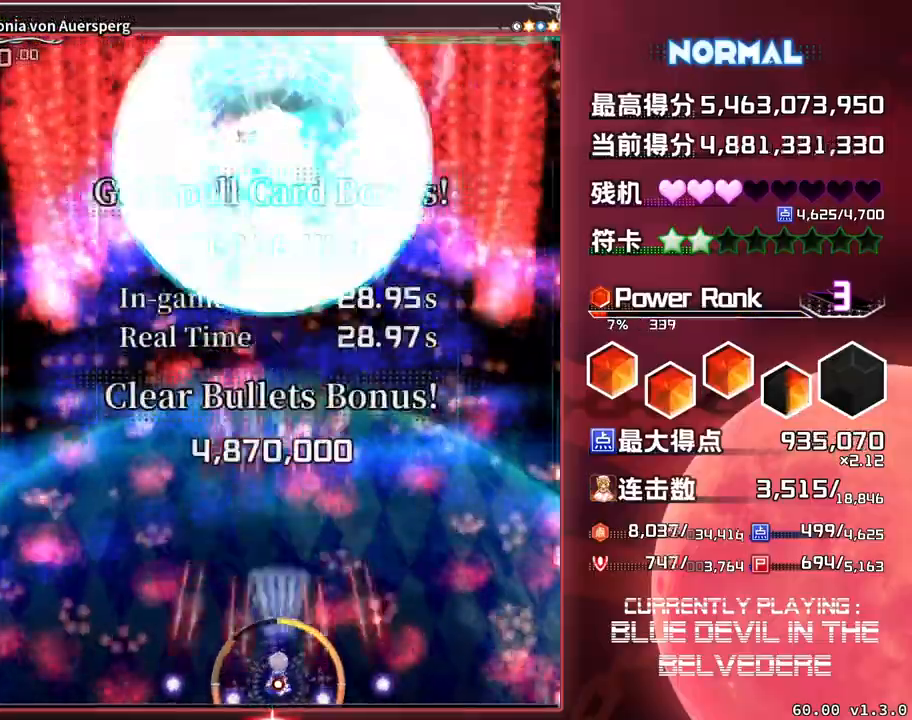
{"buttons": ["SQUARE", "TRIANGLE"], "left_stick": "center", "events": []}
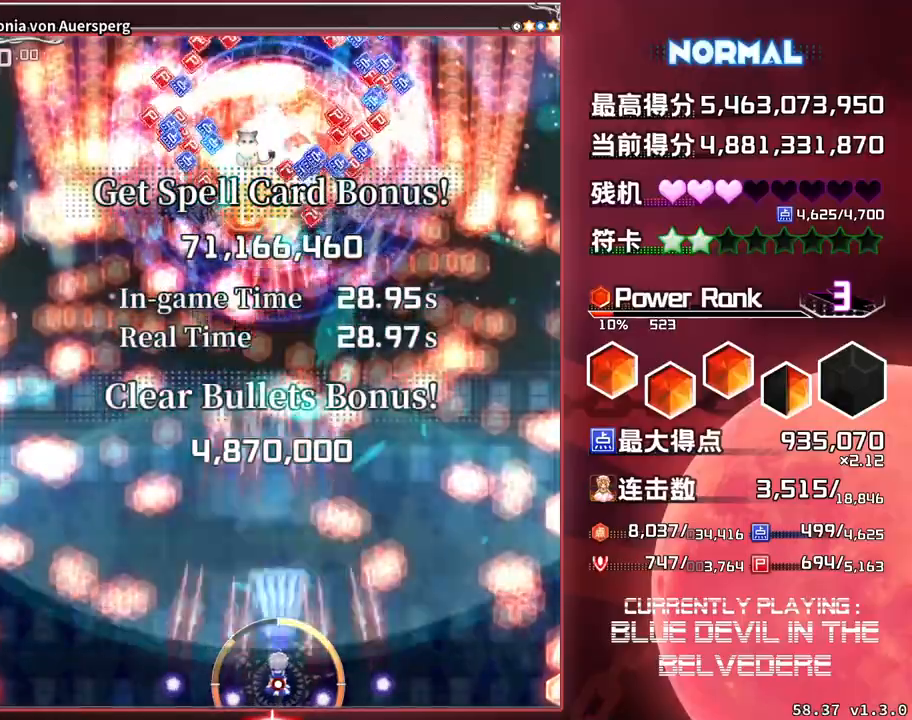
{"buttons": ["SQUARE"], "left_stick": "up", "events": [[133, "TRIANGLE", "up"], [133, "left_stick", "up"]]}
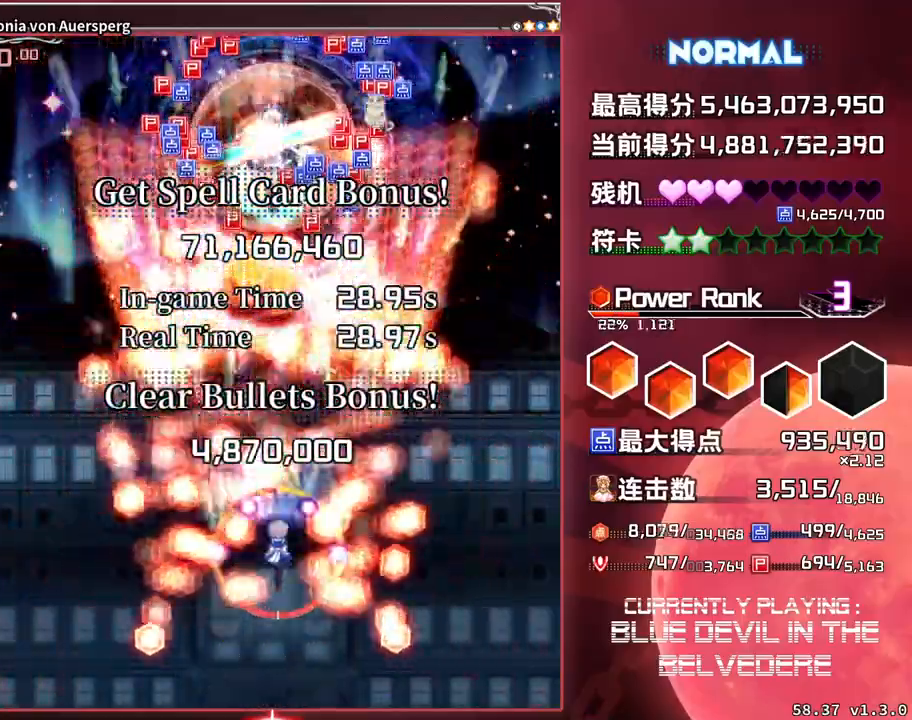
{"buttons": ["SQUARE"], "left_stick": "up", "events": []}
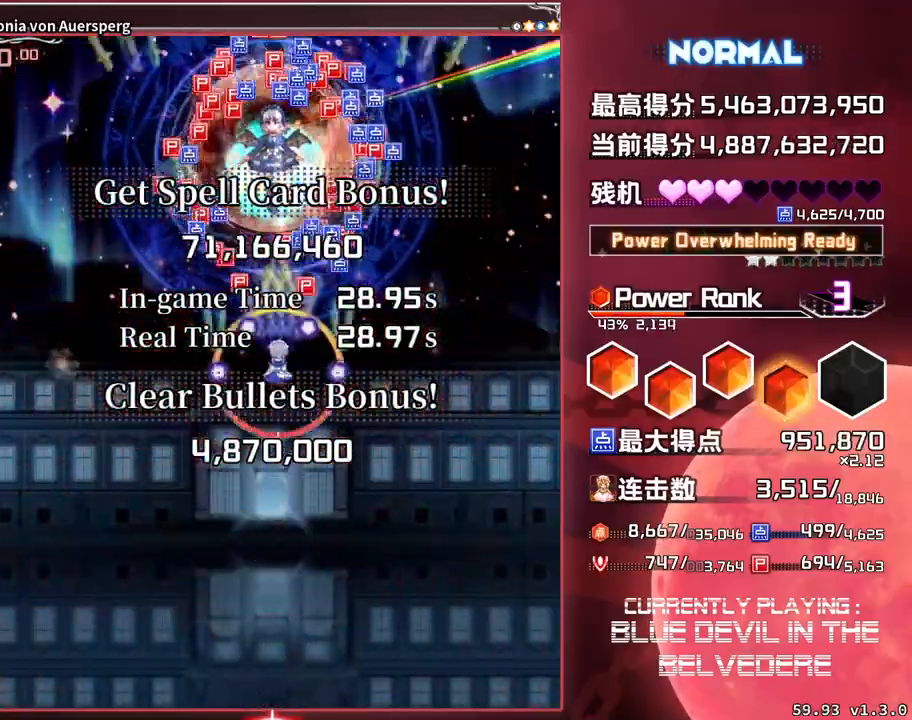
{"buttons": ["SQUARE"], "left_stick": "down", "events": [[33, "left_stick", "center"], [167, "left_stick", "down"]]}
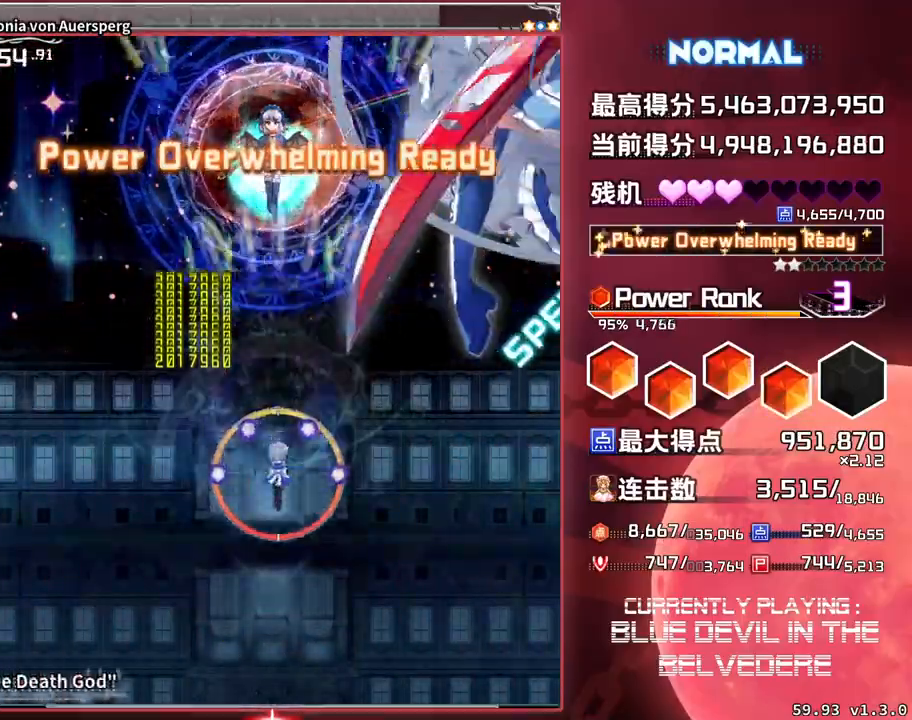
{"buttons": ["SQUARE"], "left_stick": "center", "events": [[367, "left_stick", "center"]]}
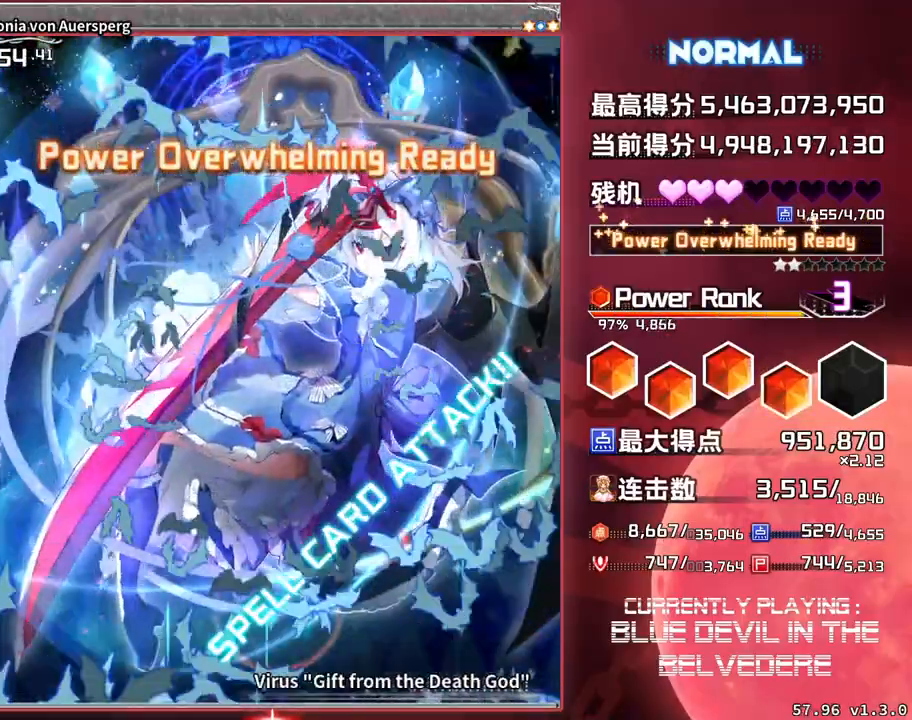
{"buttons": ["SQUARE"], "left_stick": "center", "events": []}
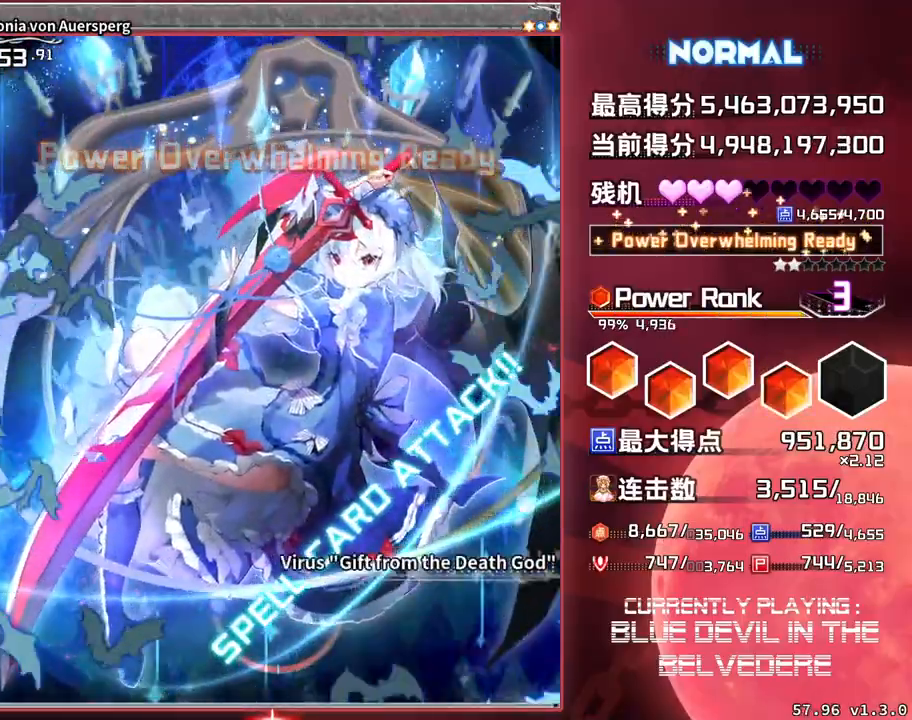
{"buttons": ["SQUARE"], "left_stick": "center", "events": []}
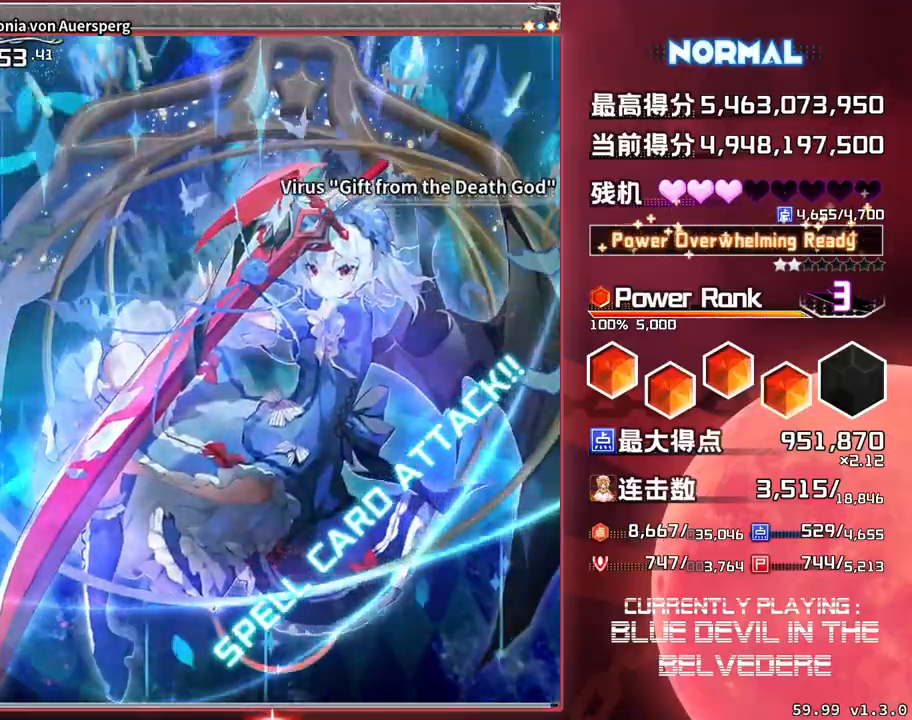
{"buttons": ["SQUARE", "TRIANGLE"], "left_stick": "center", "events": [[17, "TRIANGLE", "down"]]}
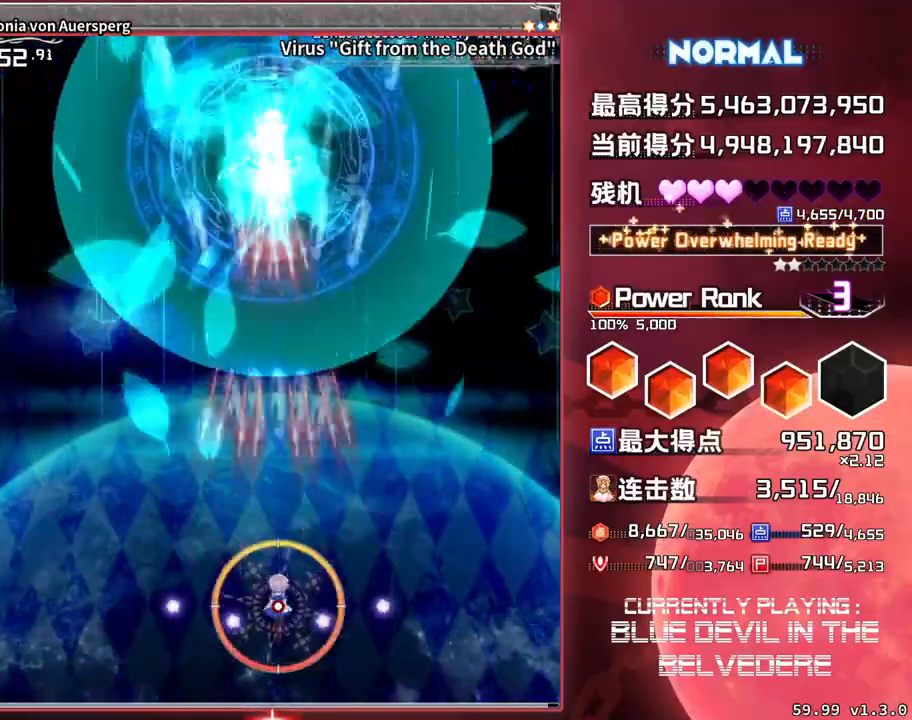
{"buttons": ["SQUARE", "TRIANGLE"], "left_stick": "center", "events": []}
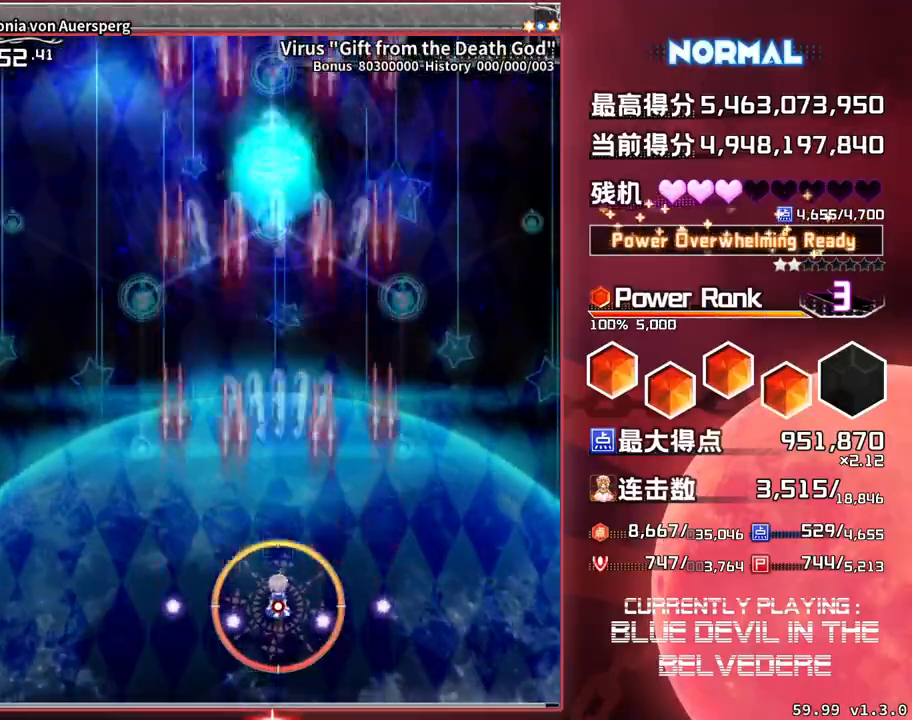
{"buttons": ["SQUARE", "TRIANGLE"], "left_stick": "center", "events": []}
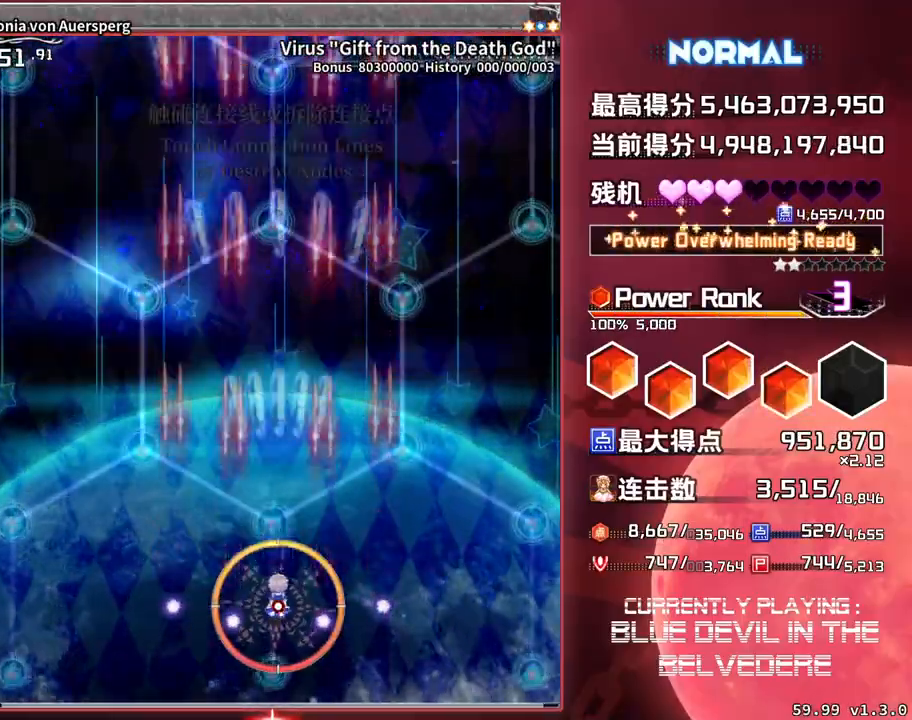
{"buttons": ["SQUARE", "TRIANGLE"], "left_stick": "center", "events": []}
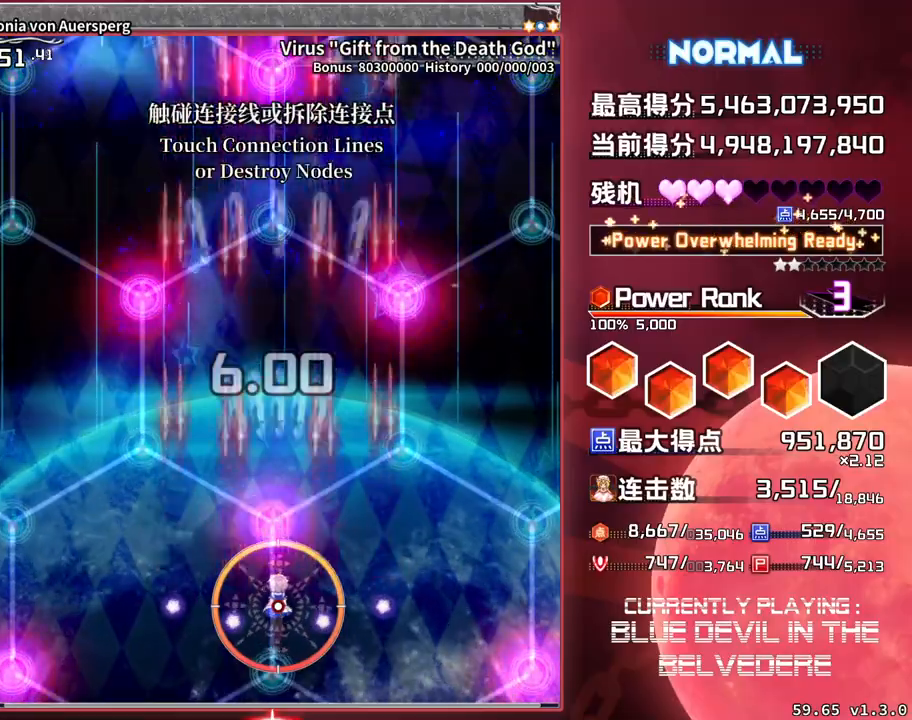
{"buttons": ["SQUARE", "TRIANGLE"], "left_stick": "center", "events": [[67, "left_stick", "right"], [500, "left_stick", "center"]]}
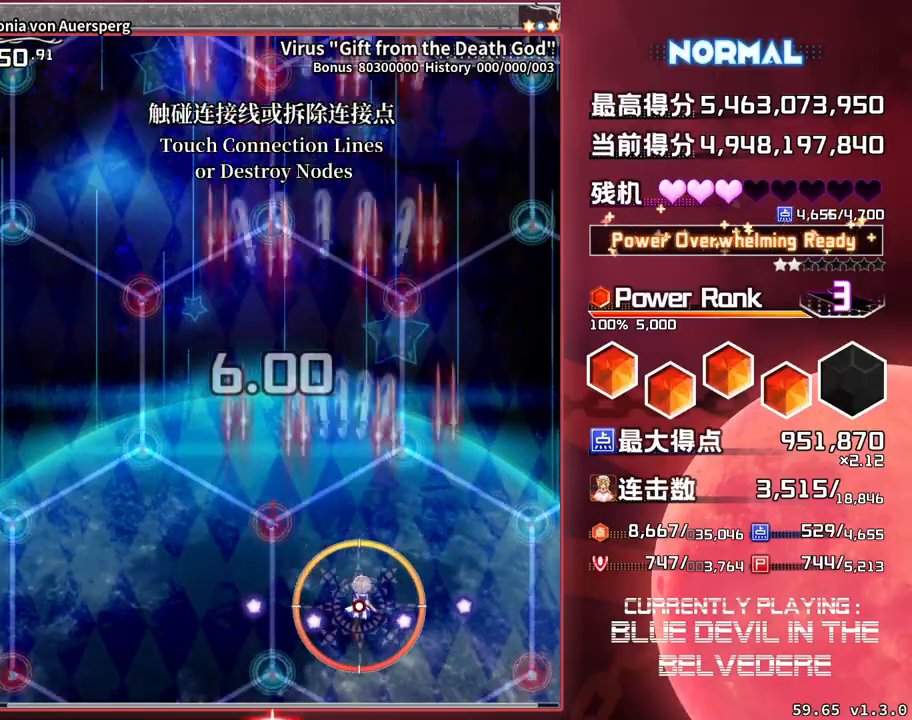
{"buttons": ["SQUARE", "TRIANGLE"], "left_stick": "center", "events": []}
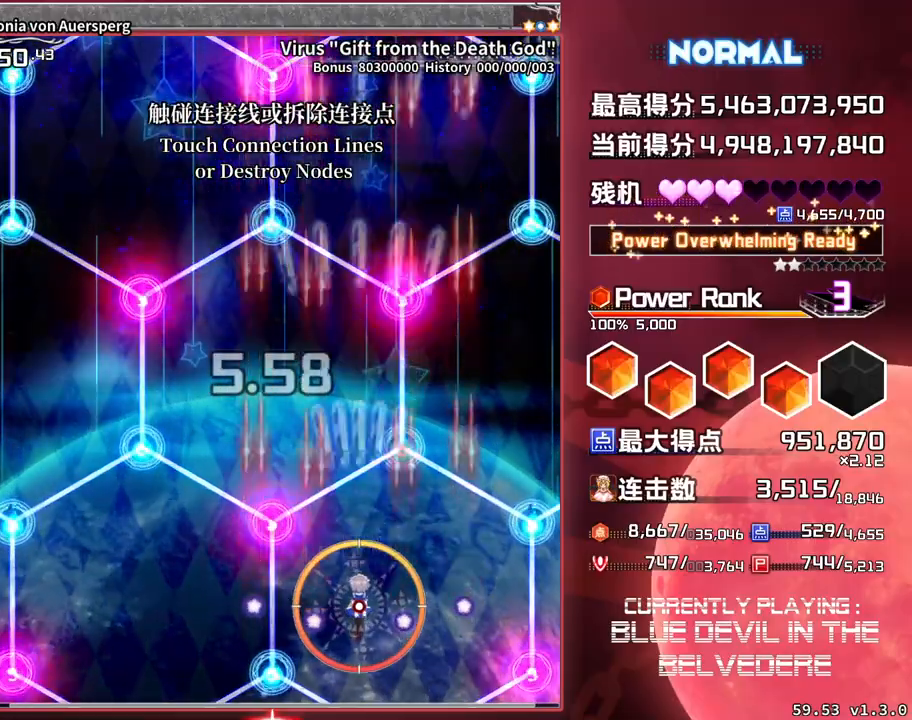
{"buttons": ["SQUARE", "TRIANGLE"], "left_stick": "center", "events": [[317, "left_stick", "right"], [500, "left_stick", "center"]]}